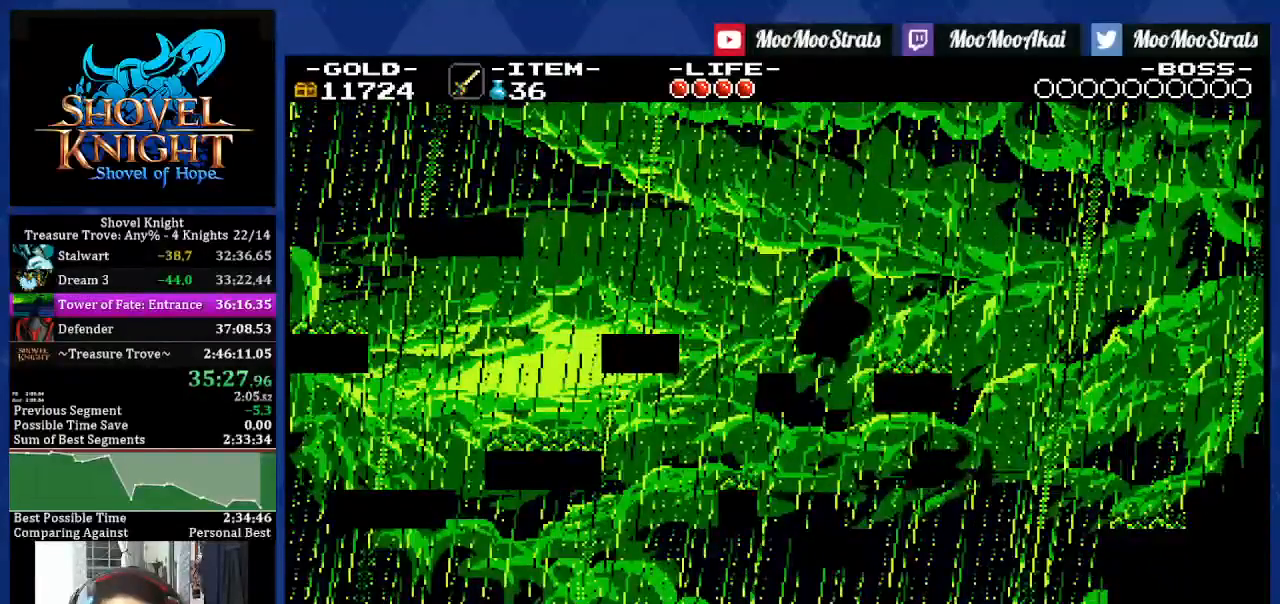
Gameplay with a controller (PlayStation layout); each line is a JSON object with the inputs held at the frame after it. "events" lists button and stick changes between this image and that frame as [ms after this image, input, new state], when the widget could be followed in between. Not read: L3 R2 R3.
{"buttons": ["R1", "DPAD_RIGHT"], "left_stick": "center", "right_stick": "center", "events": [[133, "R1", "up"], [417, "R1", "down"]]}
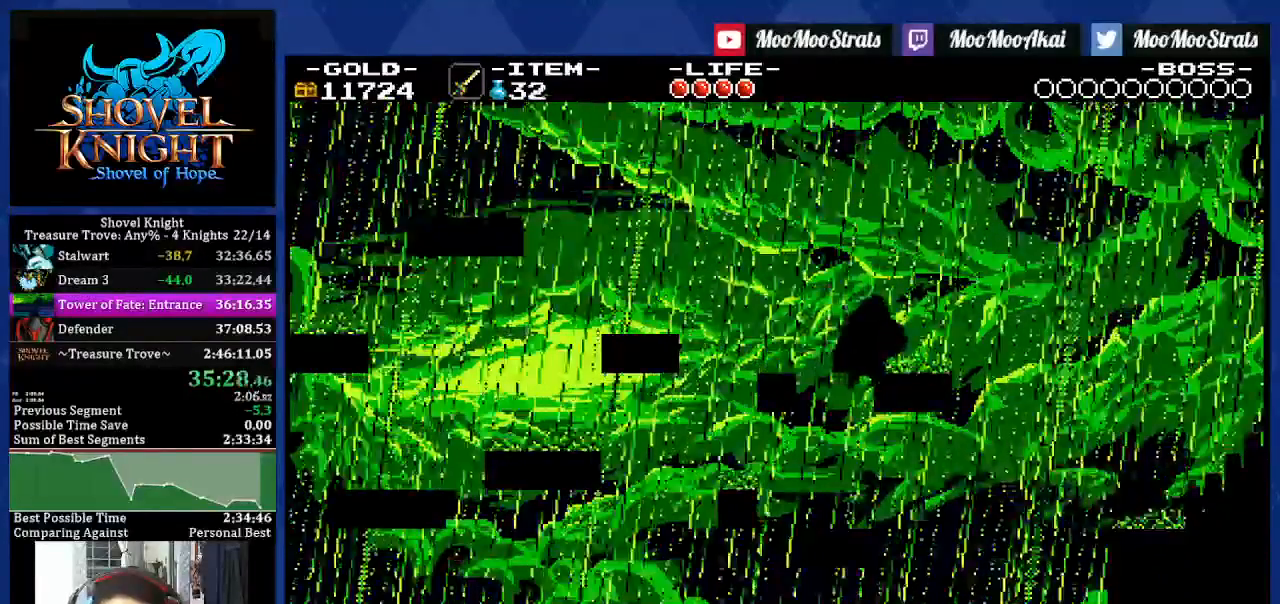
{"buttons": ["DPAD_RIGHT"], "left_stick": "center", "right_stick": "center", "events": [[100, "R1", "up"]]}
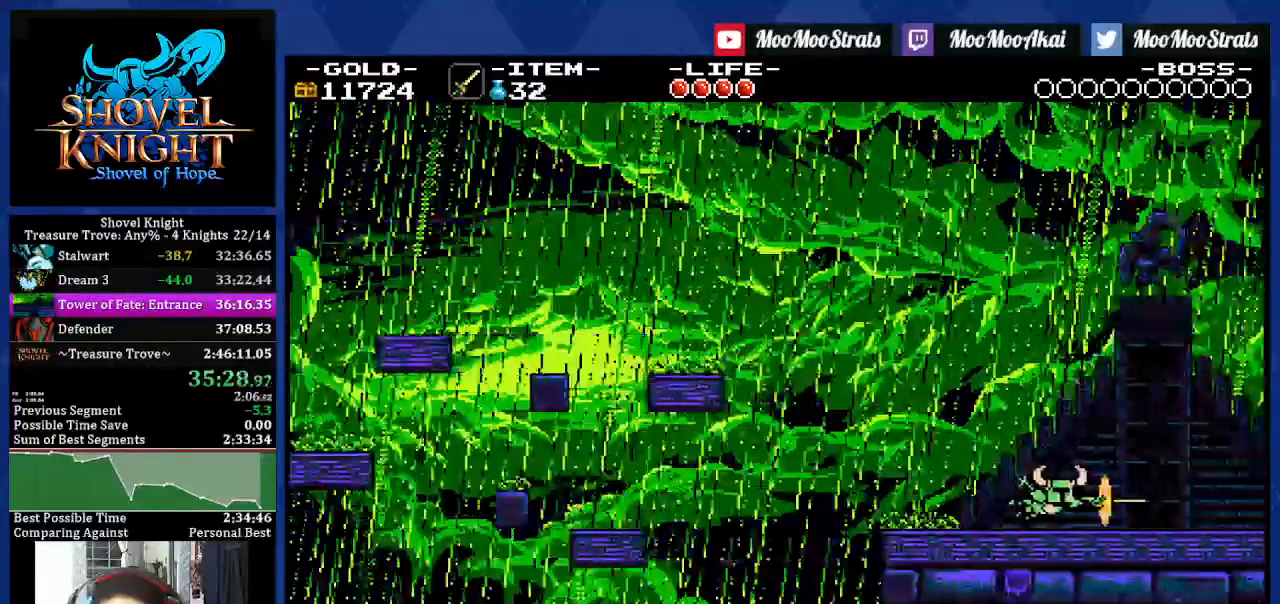
{"buttons": ["R1", "DPAD_RIGHT"], "left_stick": "center", "right_stick": "center", "events": [[500, "R1", "down"]]}
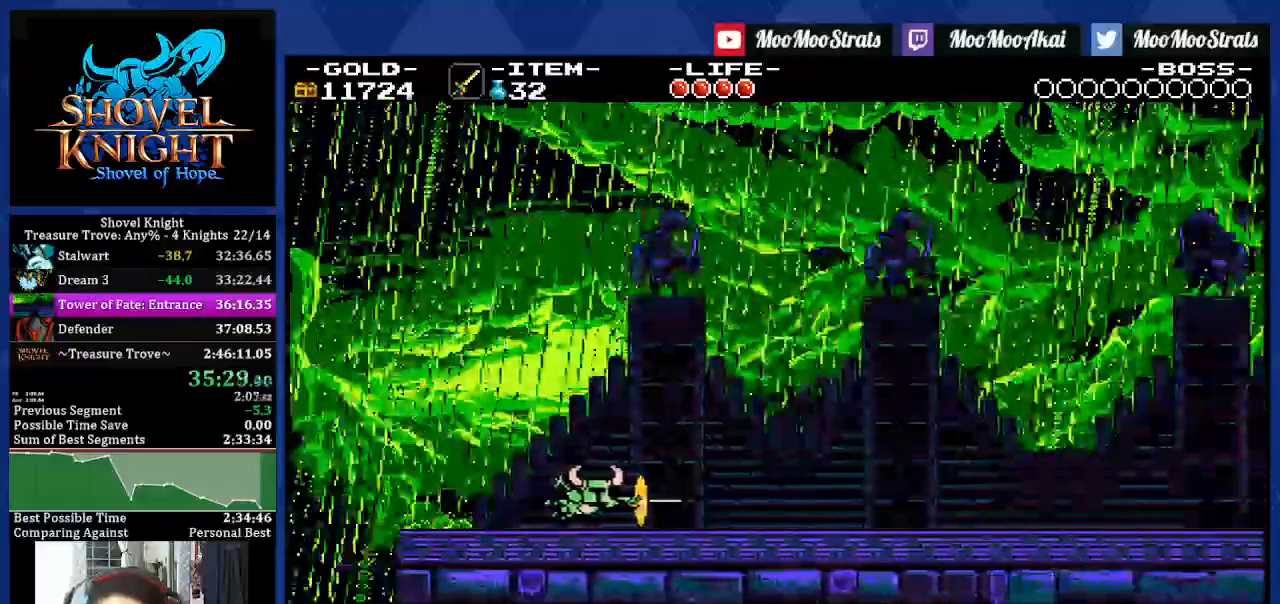
{"buttons": ["R1", "DPAD_RIGHT"], "left_stick": "center", "right_stick": "center"}
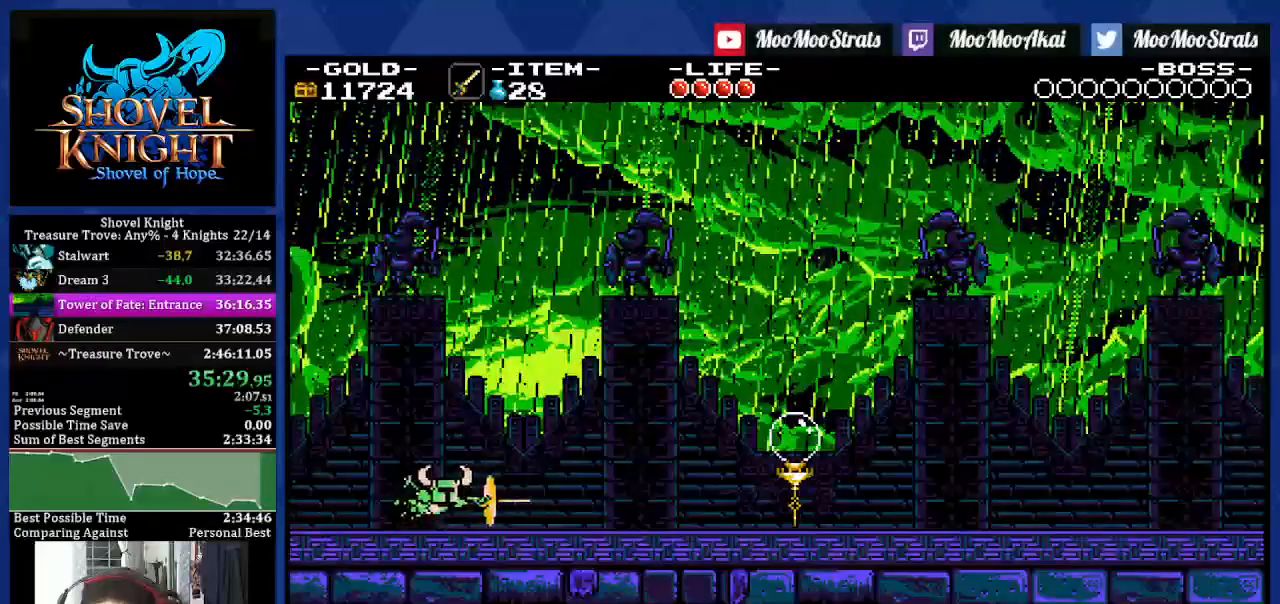
{"buttons": ["DPAD_RIGHT"], "left_stick": "center", "right_stick": "center", "events": [[33, "R1", "up"], [183, "R1", "down"], [250, "R1", "up"], [350, "R1", "down"], [483, "R1", "up"]]}
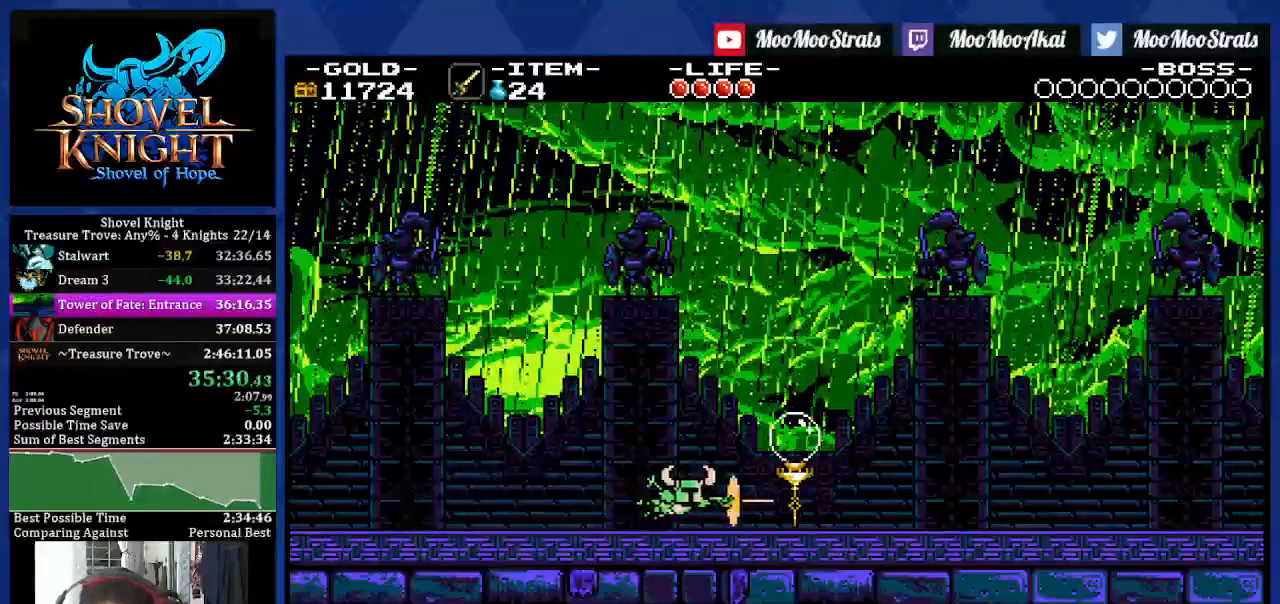
{"buttons": ["DPAD_RIGHT"], "left_stick": "center", "right_stick": "center", "events": [[50, "R1", "down"], [233, "R1", "up"]]}
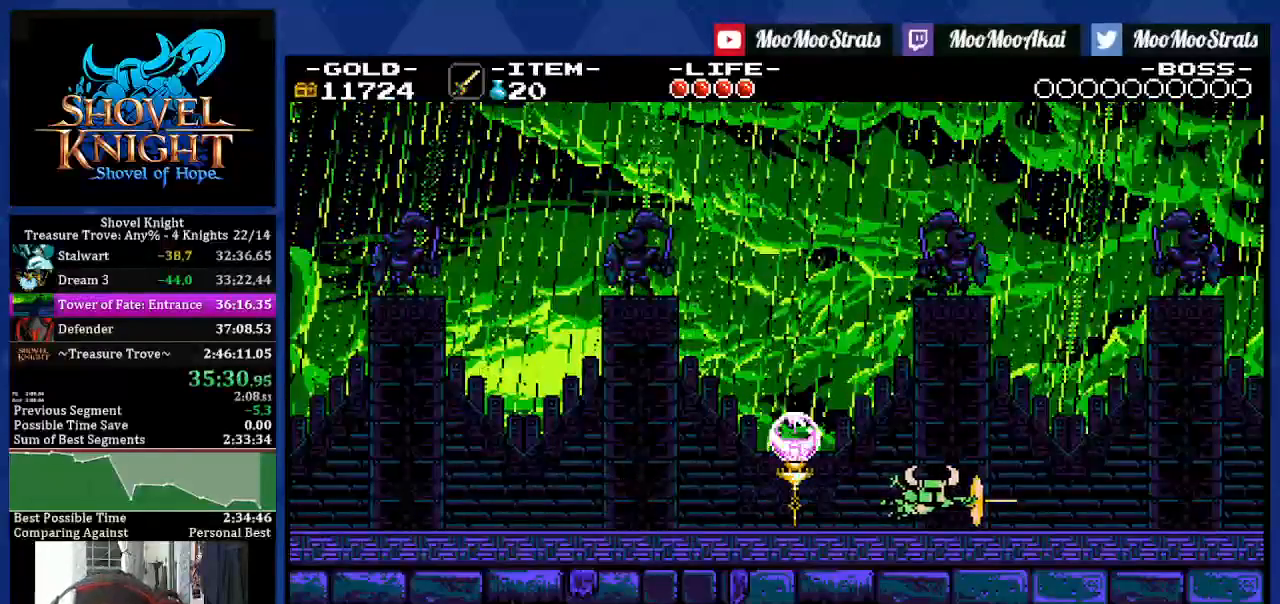
{"buttons": ["DPAD_RIGHT"], "left_stick": "center", "right_stick": "center", "events": [[267, "R1", "down"], [333, "R1", "up"]]}
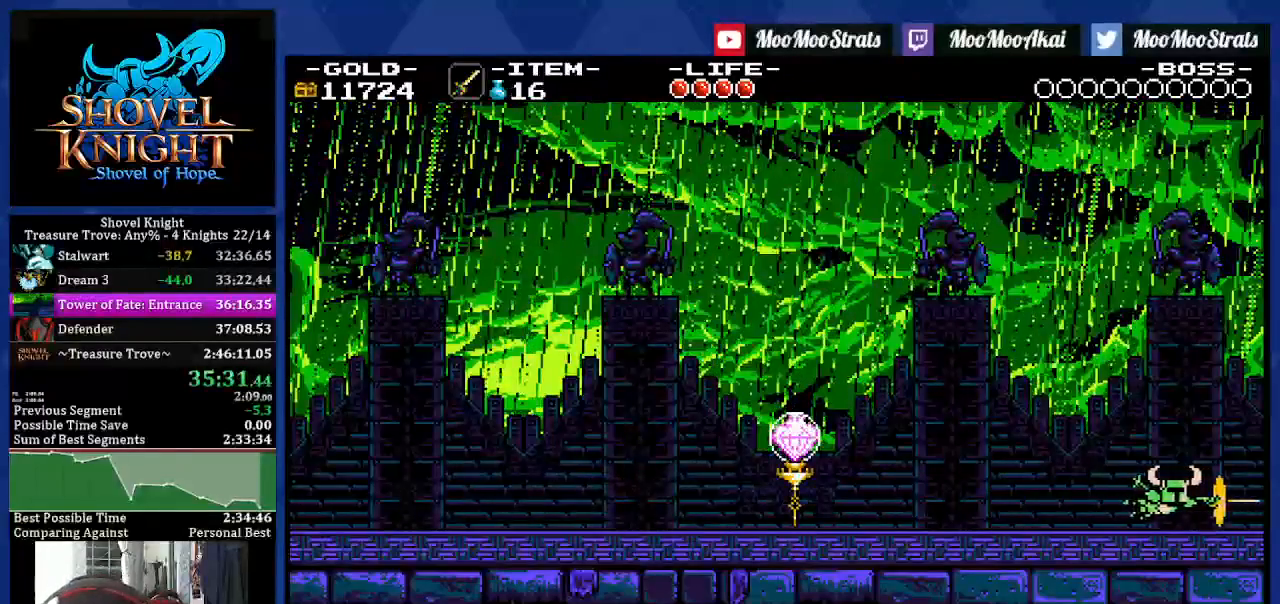
{"buttons": ["DPAD_RIGHT"], "left_stick": "center", "right_stick": "center", "events": []}
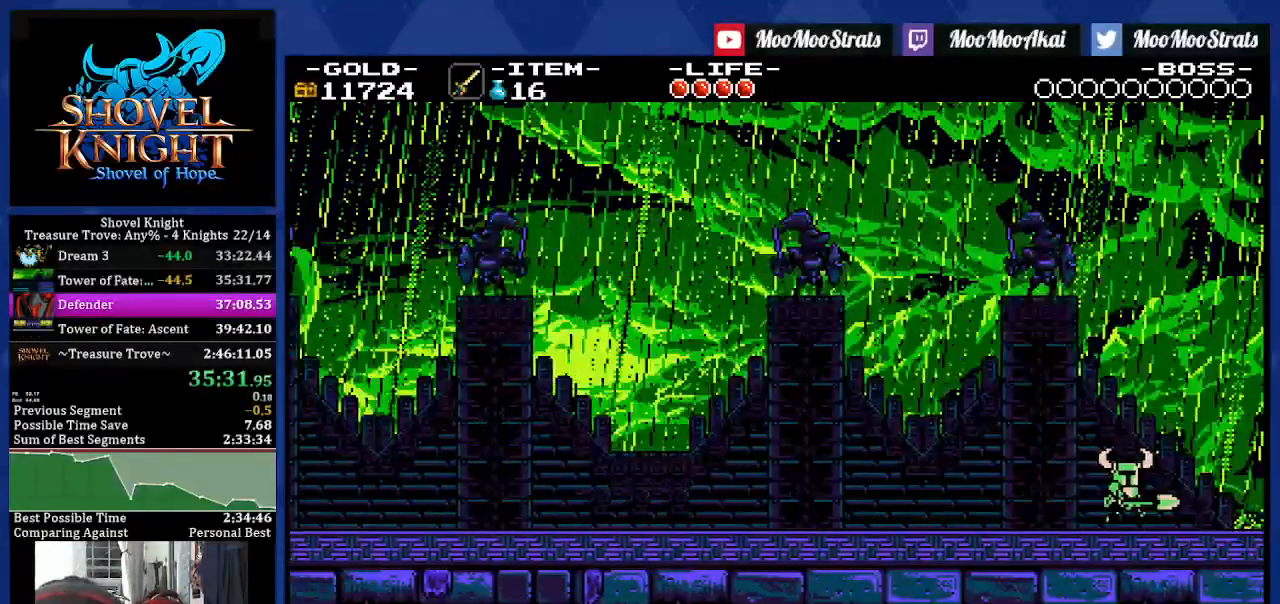
{"buttons": ["DPAD_RIGHT"], "left_stick": "center", "right_stick": "center", "events": []}
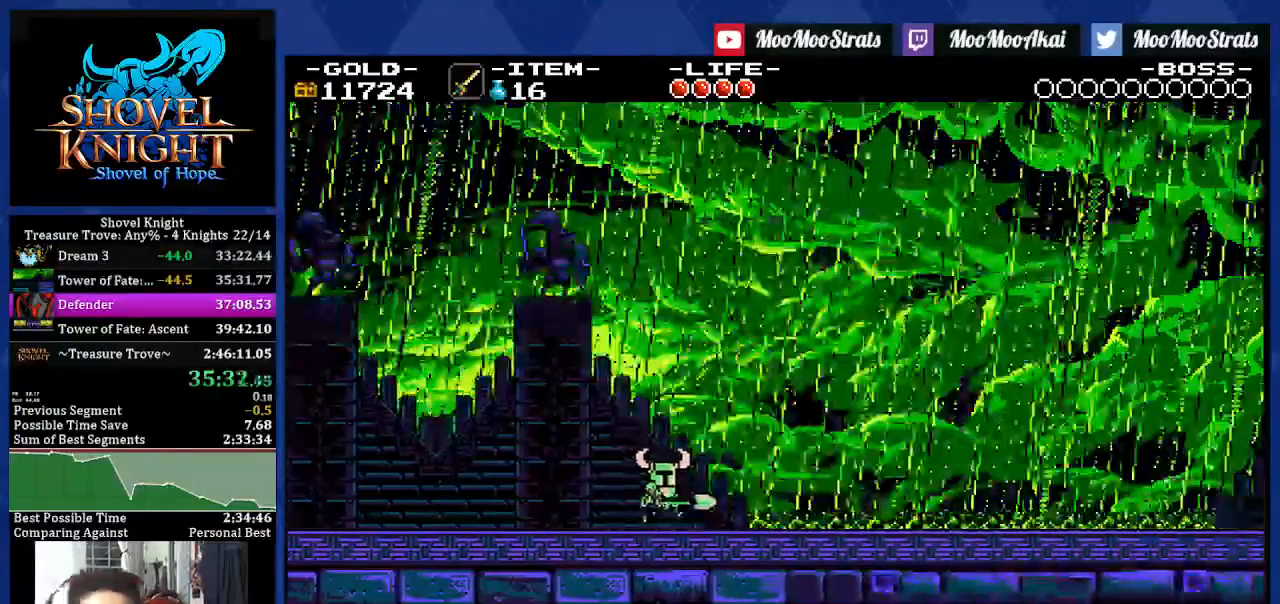
{"buttons": ["DPAD_RIGHT"], "left_stick": "center", "right_stick": "center", "events": []}
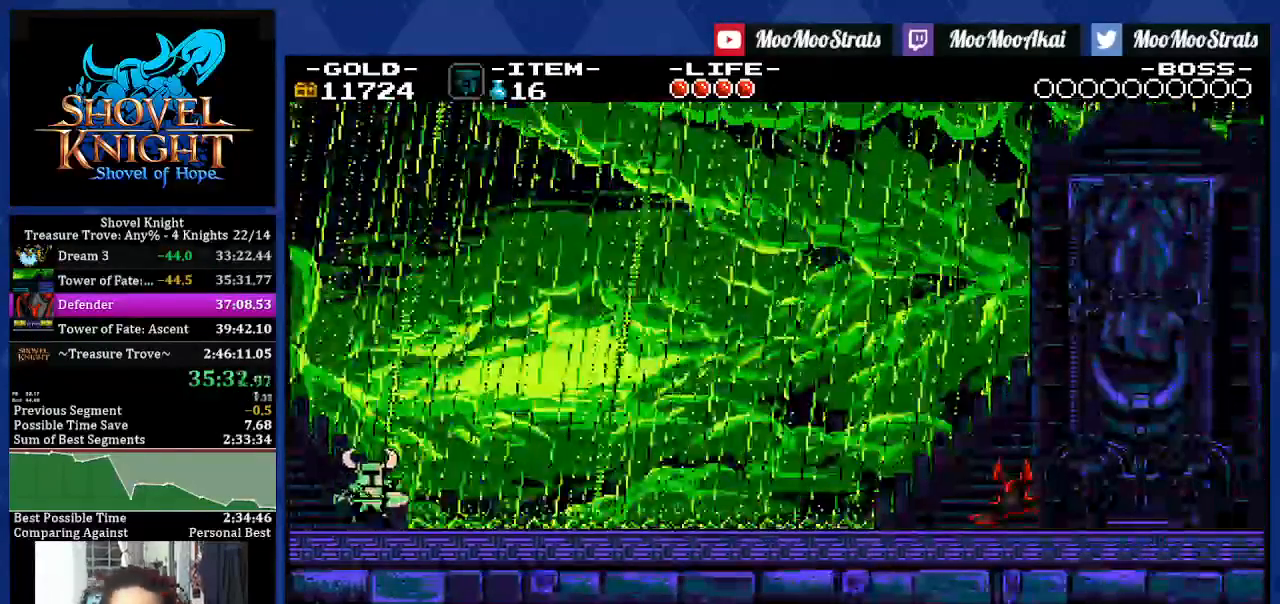
{"buttons": ["DPAD_RIGHT"], "left_stick": "center", "right_stick": "center", "events": [[17, "L2", "down"], [117, "L2", "up"]]}